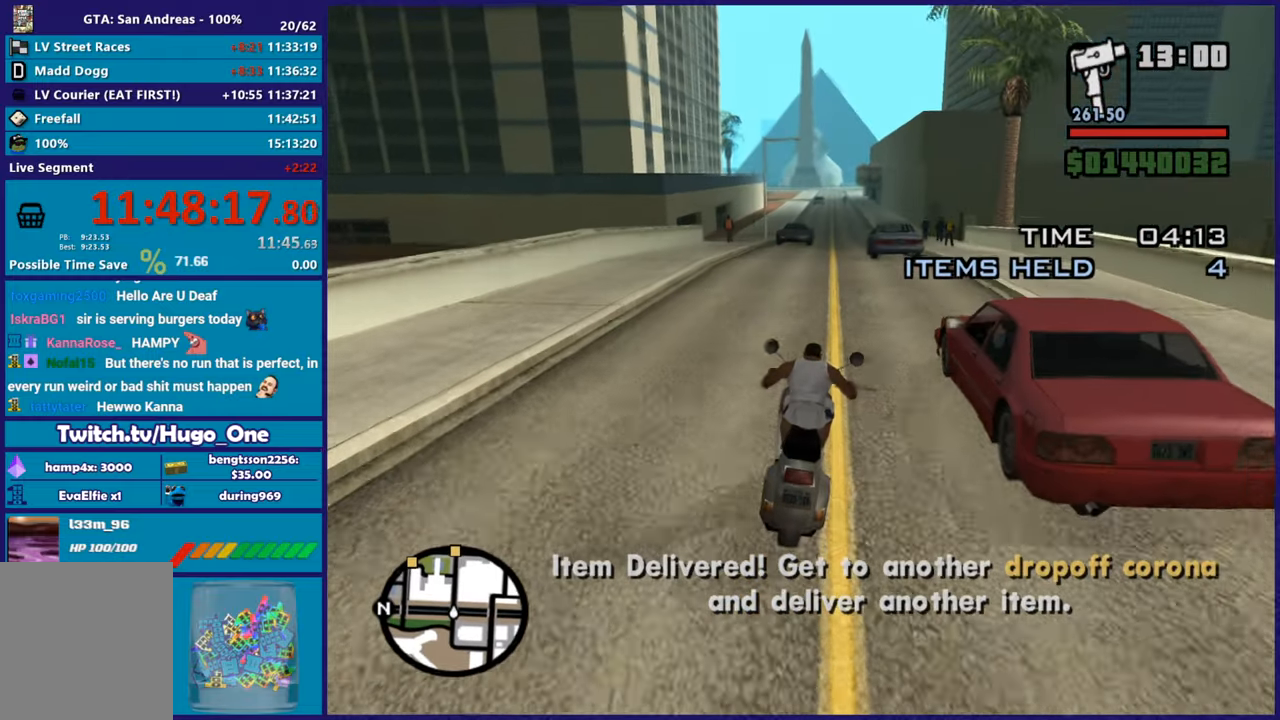
Gameplay with a controller (Xbox layout); each line is a JSON object with the inputs held at the frame after it. "button_events" lists button changes between this image and that frame as [ms after this image, input, new state], when the widget could be followed in between (sticks are given only as held states).
{"buttons": ["R2"], "left_stick": "up", "right_stick": "center", "button_events": []}
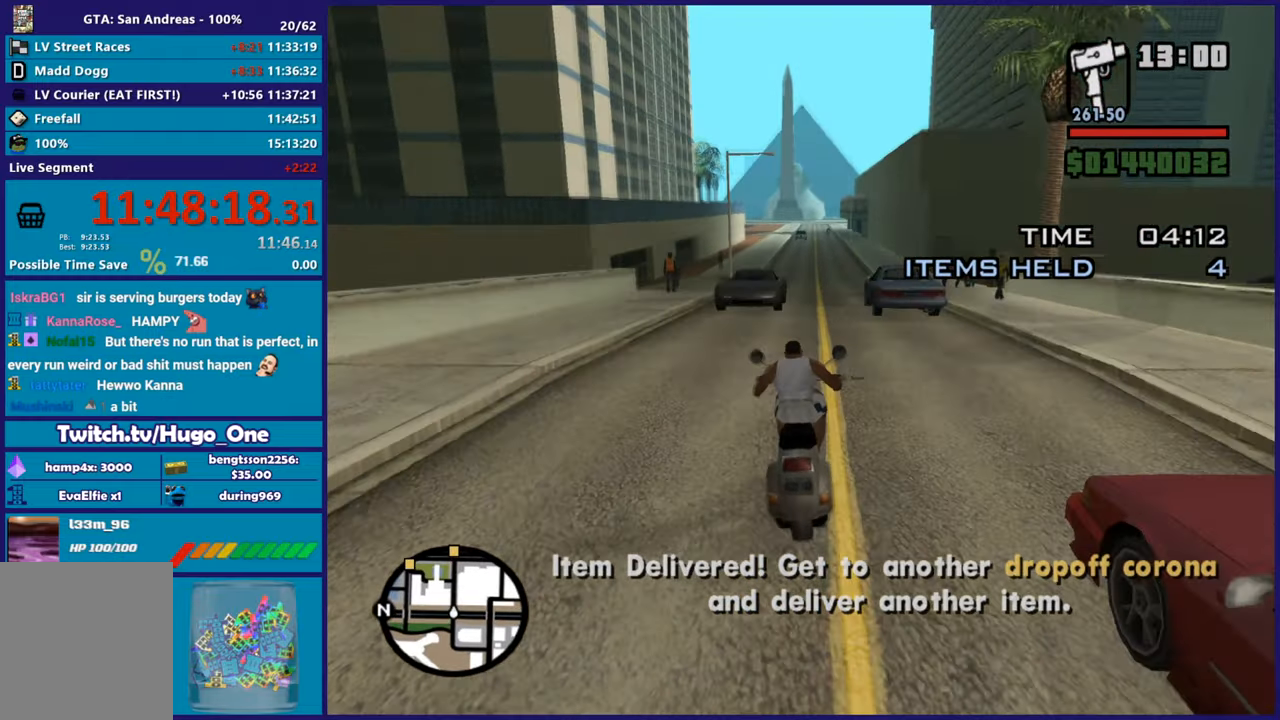
{"buttons": ["R2"], "left_stick": "up-left", "right_stick": "down-left", "button_events": []}
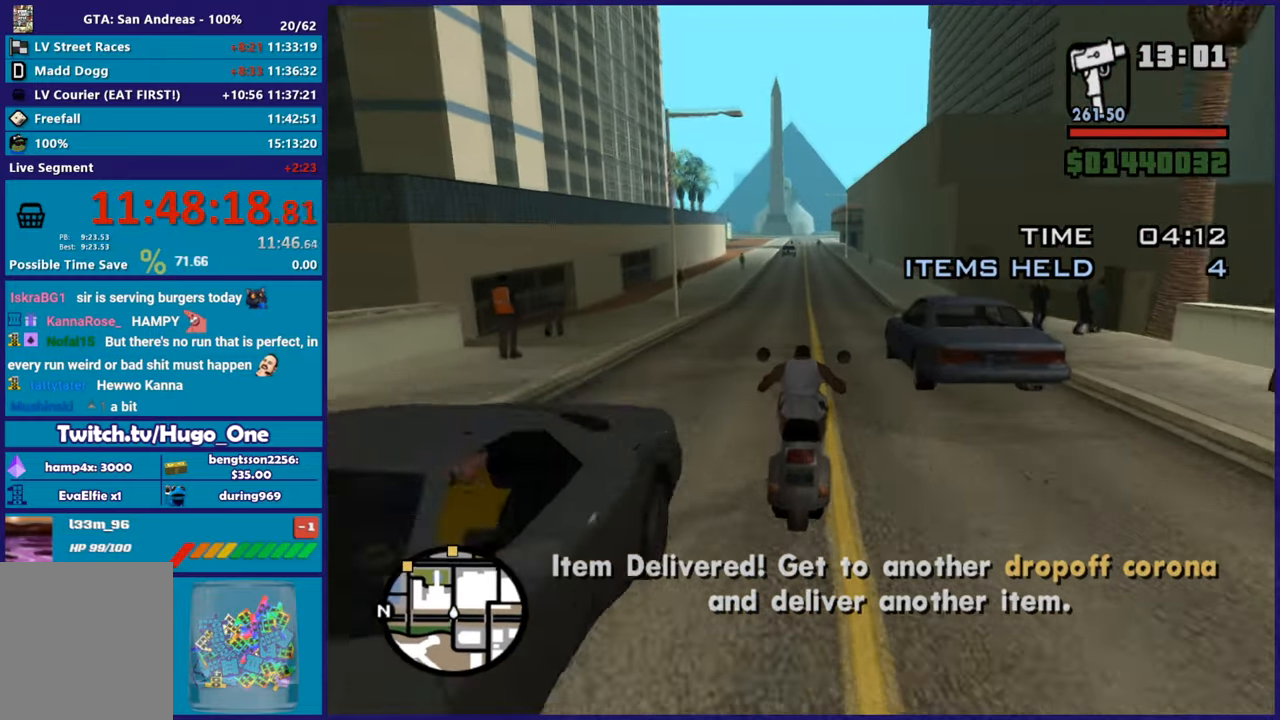
{"buttons": ["R2"], "left_stick": "right", "right_stick": "down-left", "button_events": []}
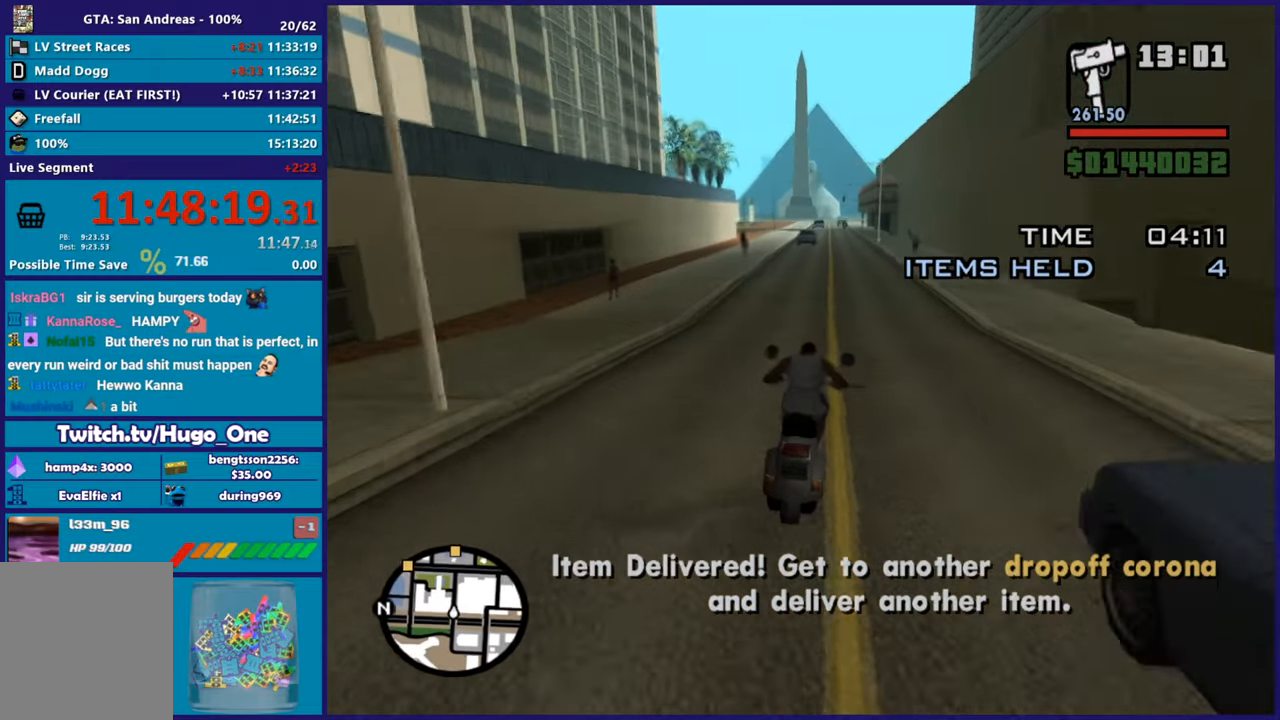
{"buttons": ["R2"], "left_stick": "up-left", "right_stick": "center", "button_events": []}
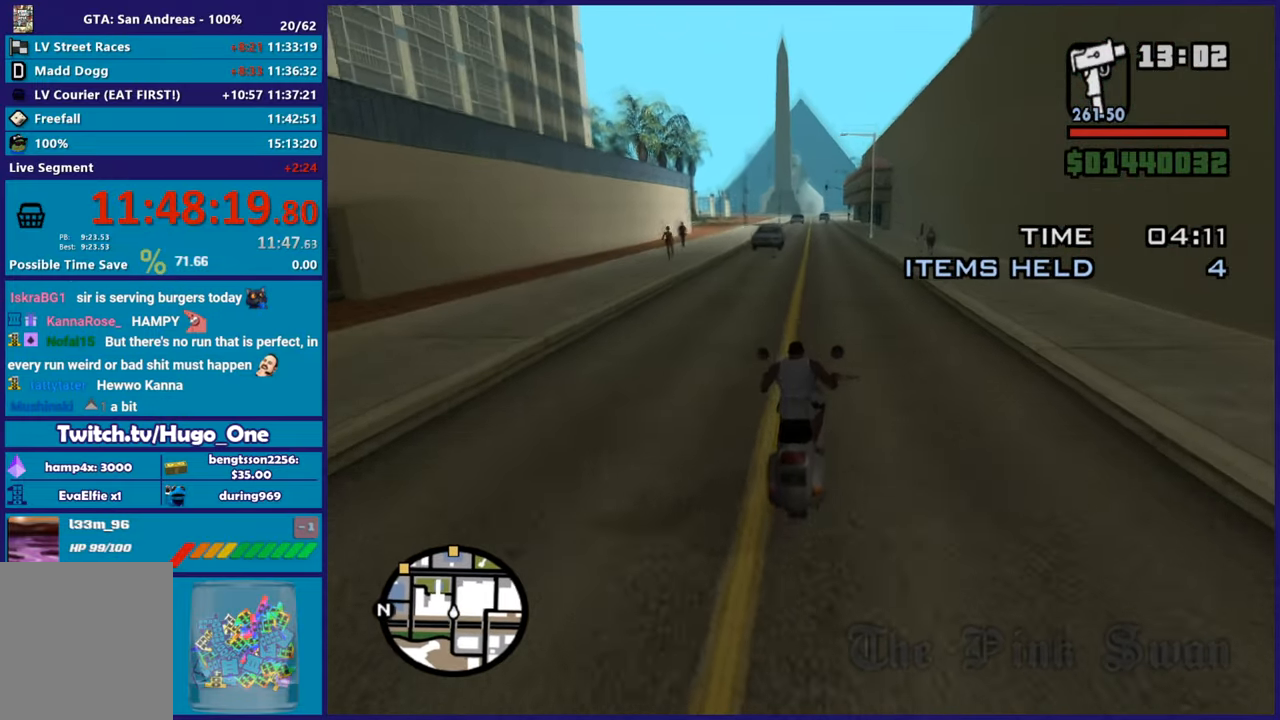
{"buttons": ["R2"], "left_stick": "center", "right_stick": "center", "button_events": []}
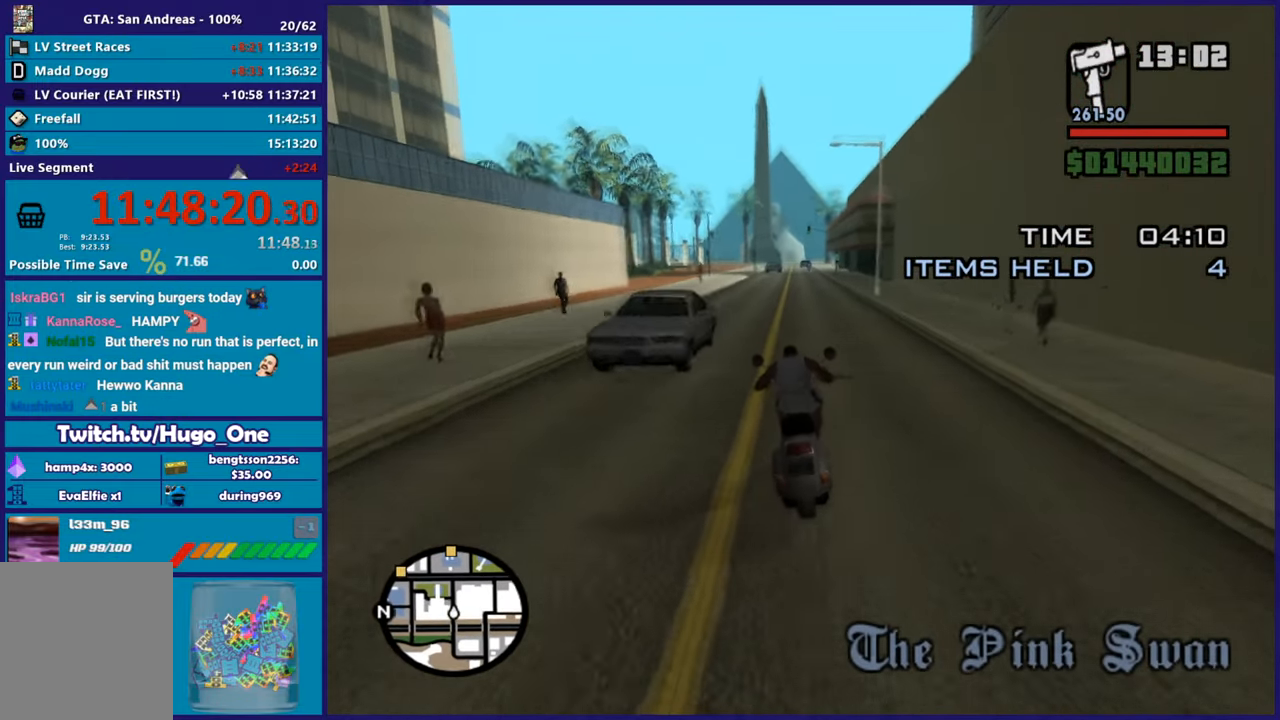
{"buttons": ["R2"], "left_stick": "up-left", "right_stick": "down-left", "button_events": []}
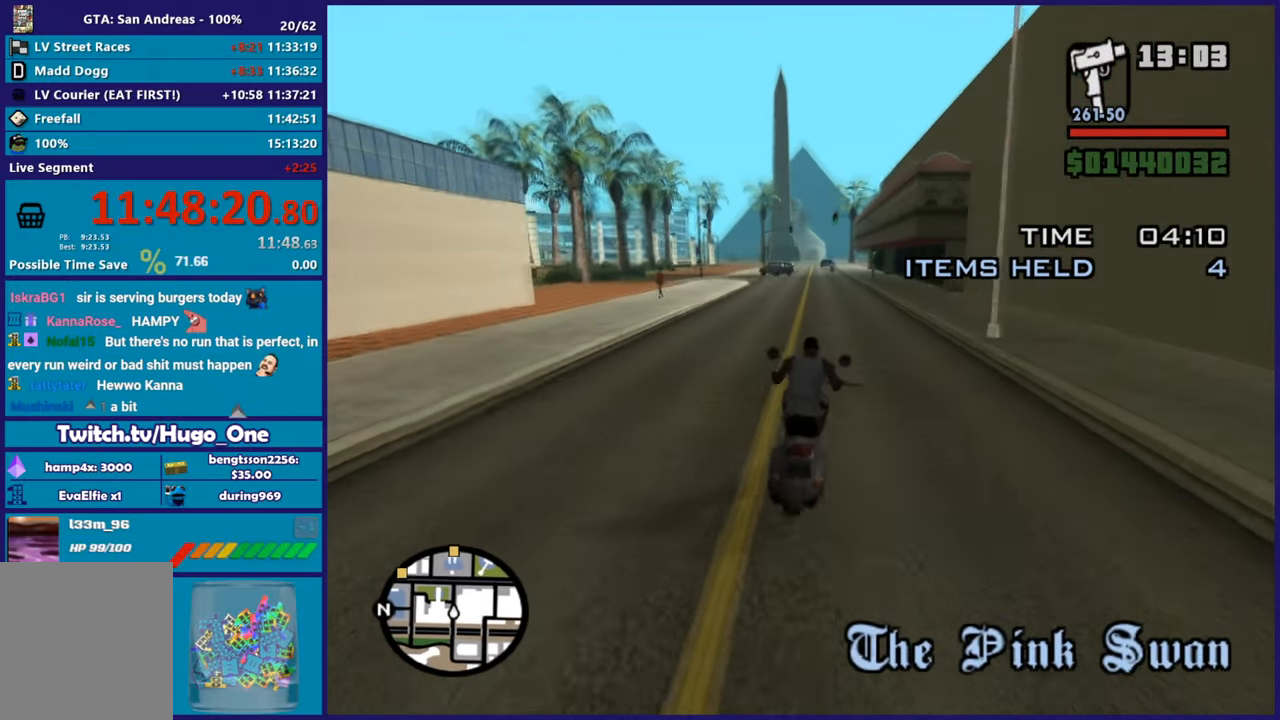
{"buttons": ["R2"], "left_stick": "up-left", "right_stick": "down-left", "button_events": []}
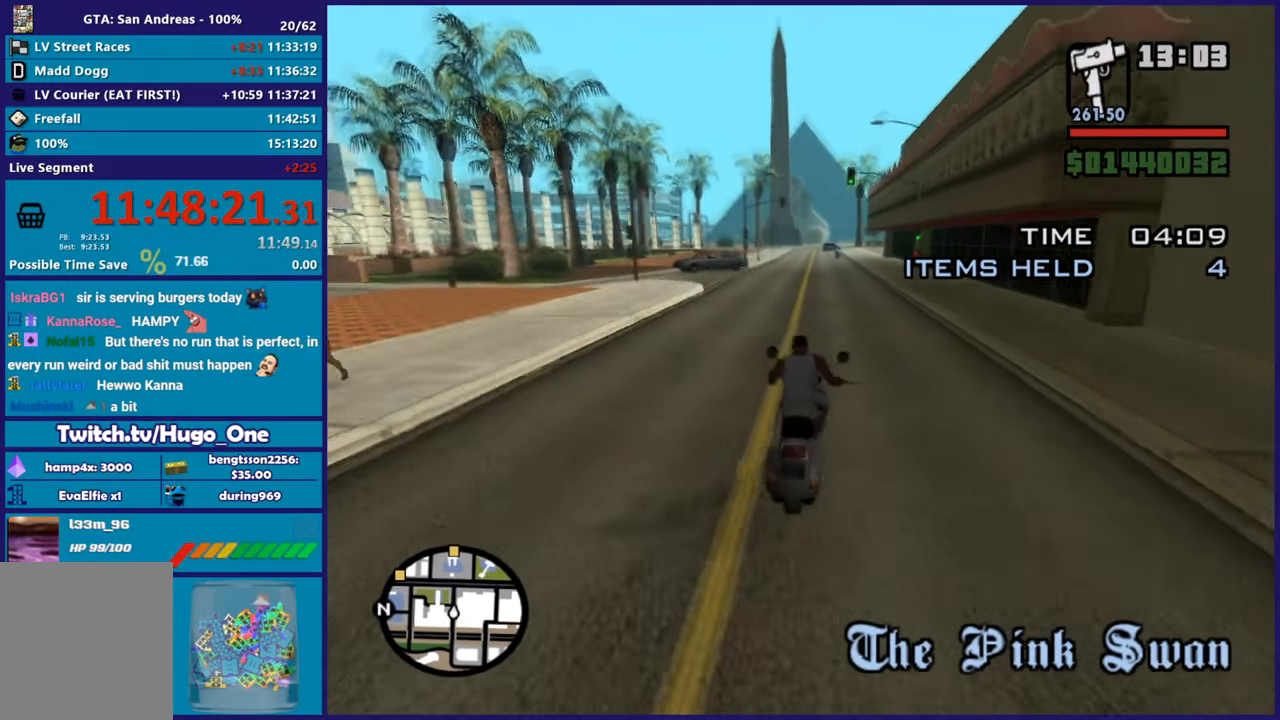
{"buttons": ["R2"], "left_stick": "up-left", "right_stick": "down-left", "button_events": []}
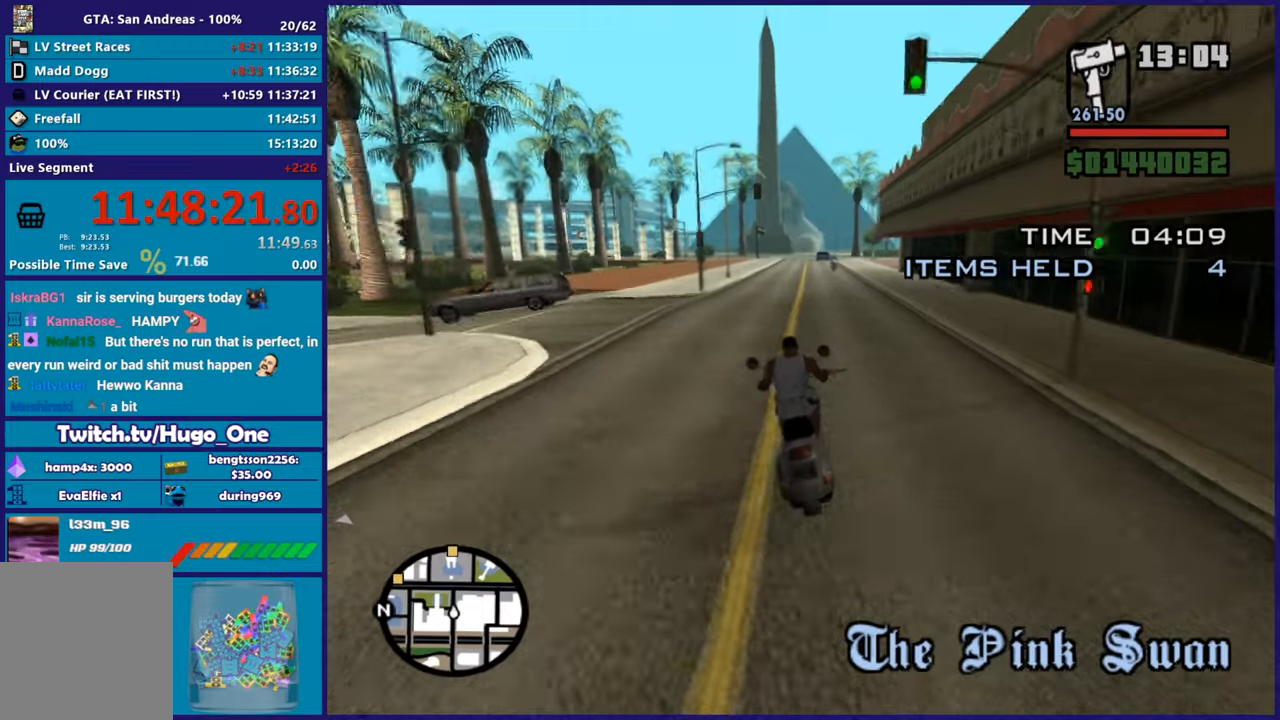
{"buttons": ["R2"], "left_stick": "up-left", "right_stick": "center", "button_events": []}